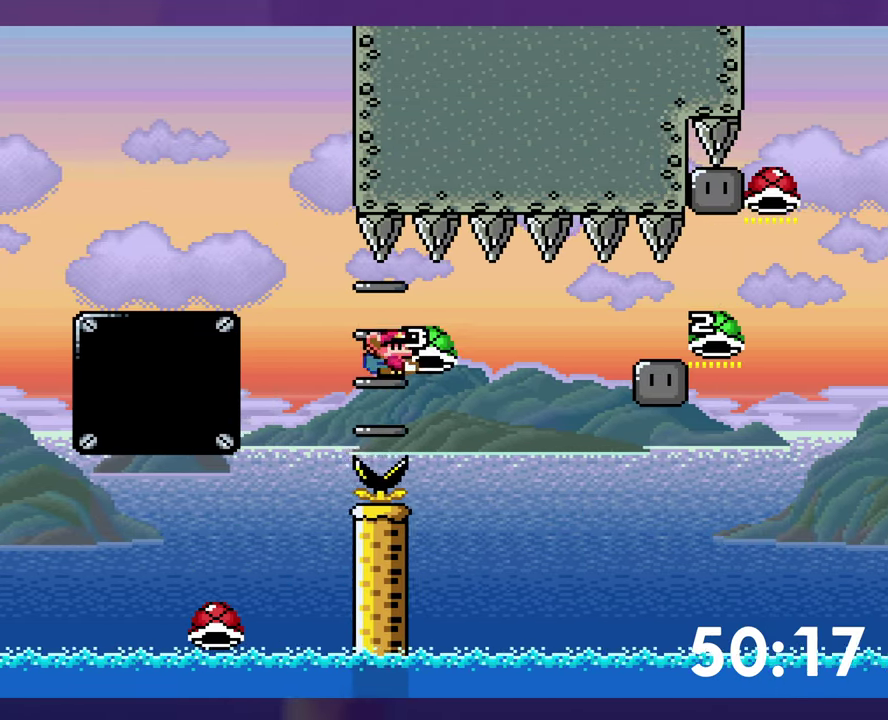
Gameplay with a controller (Nintendo layout); each line is a JSON object with the inputs held at the frame after it. "events" lists button and stick changes between this image and that frame as [ms after this image, input, new state], when the widget could be followed in between. Not read: L3 R3 Y.
{"buttons": ["DPAD_RIGHT"], "events": [[183, "B", "up"]]}
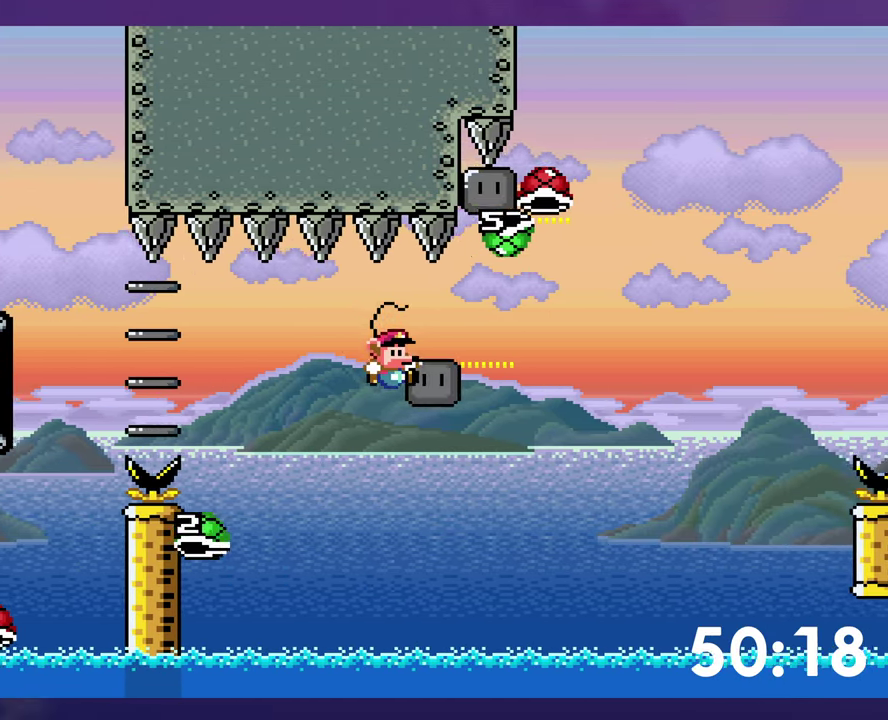
{"buttons": ["B", "DPAD_RIGHT"], "events": [[16, "B", "down"], [283, "DPAD_RIGHT", "up"], [300, "DPAD_LEFT", "down"], [433, "DPAD_LEFT", "up"], [450, "DPAD_RIGHT", "down"]]}
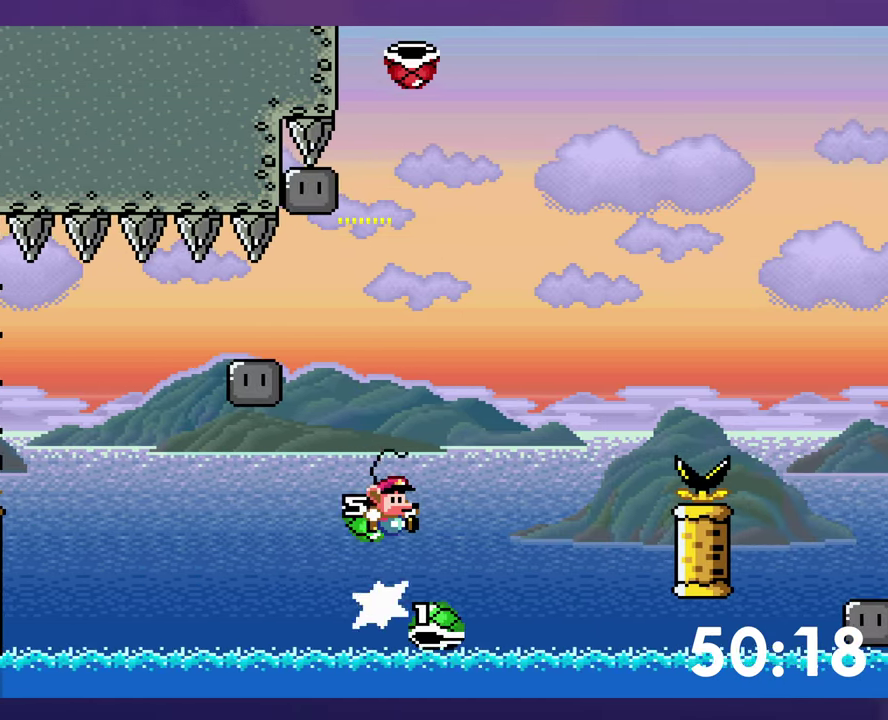
{"buttons": ["B"], "events": [[183, "DPAD_RIGHT", "up"], [200, "DPAD_LEFT", "down"], [333, "DPAD_LEFT", "up"]]}
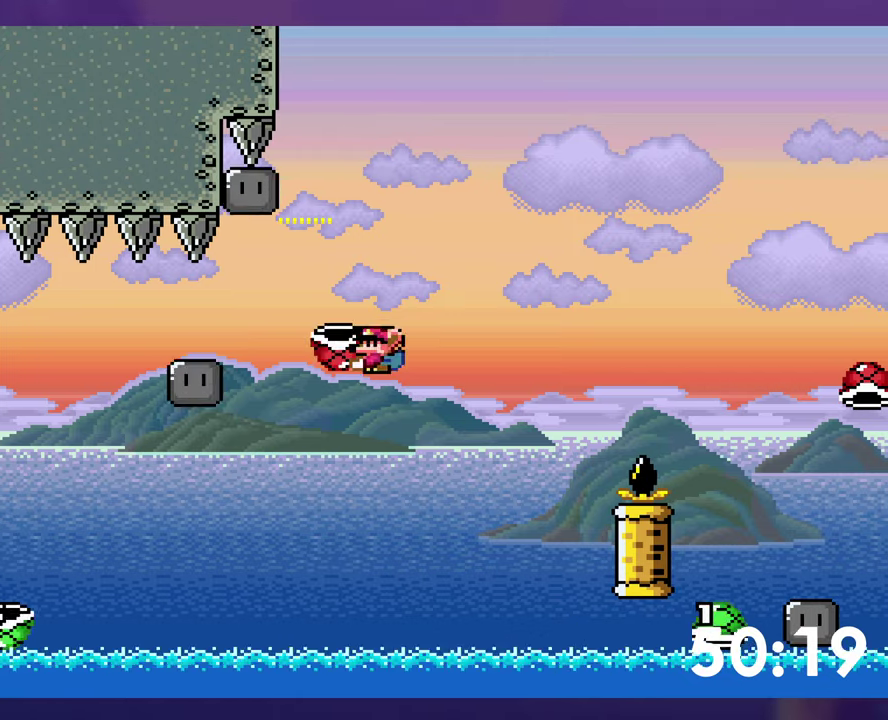
{"buttons": ["B", "DPAD_UP", "DPAD_RIGHT"], "events": [[17, "B", "up"], [150, "DPAD_RIGHT", "down"], [150, "DPAD_UP", "down"], [183, "B", "down"]]}
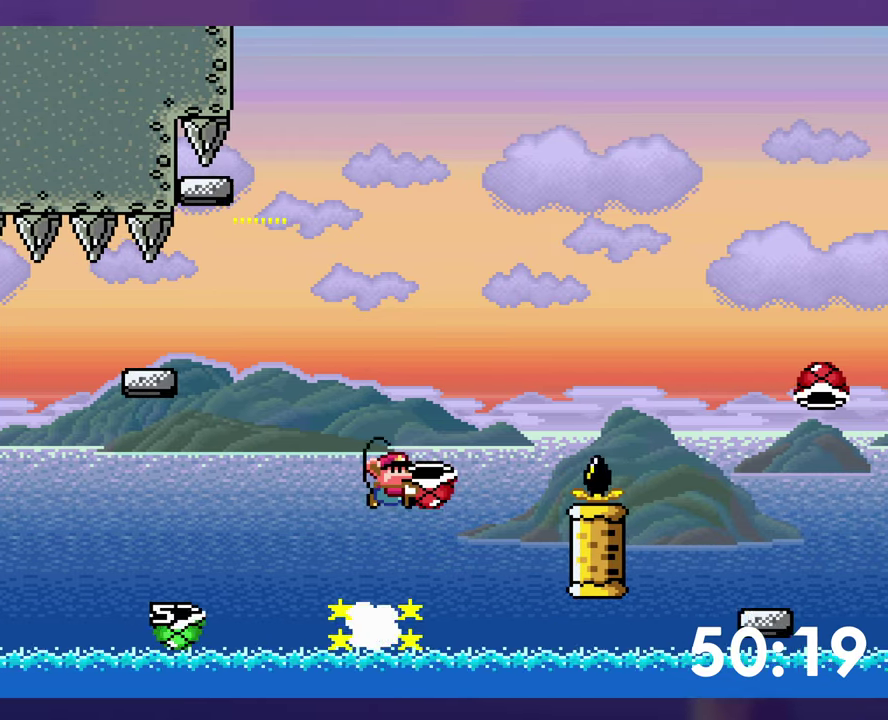
{"buttons": ["B", "DPAD_UP", "DPAD_RIGHT"], "events": []}
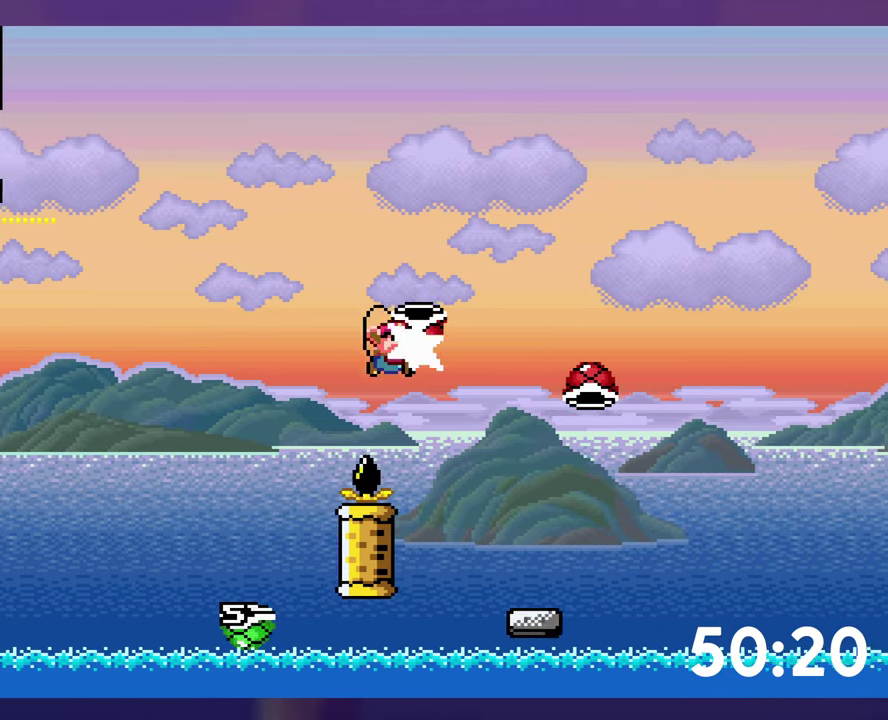
{"buttons": ["B", "DPAD_UP", "DPAD_RIGHT"], "events": [[83, "DPAD_RIGHT", "up"], [100, "DPAD_LEFT", "down"], [100, "DPAD_UP", "up"], [200, "DPAD_LEFT", "up"], [200, "DPAD_UP", "down"], [233, "DPAD_RIGHT", "down"]]}
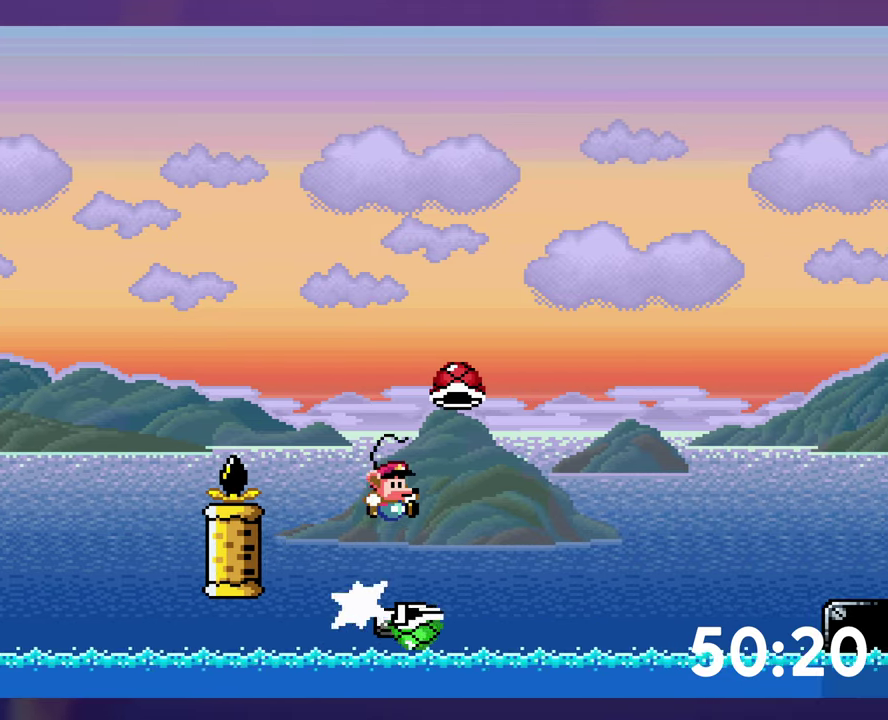
{"buttons": ["DPAD_UP", "DPAD_RIGHT"], "events": [[500, "B", "up"]]}
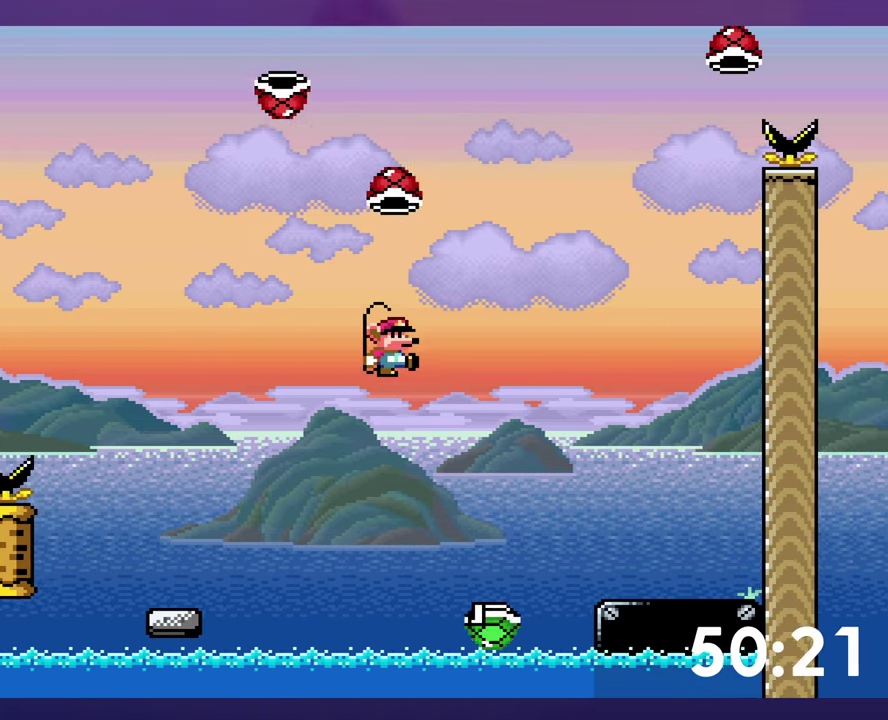
{"buttons": ["B", "DPAD_RIGHT"], "events": [[17, "DPAD_RIGHT", "up"], [50, "DPAD_LEFT", "down"], [50, "DPAD_UP", "up"], [183, "B", "down"], [317, "DPAD_LEFT", "up"], [383, "DPAD_RIGHT", "down"]]}
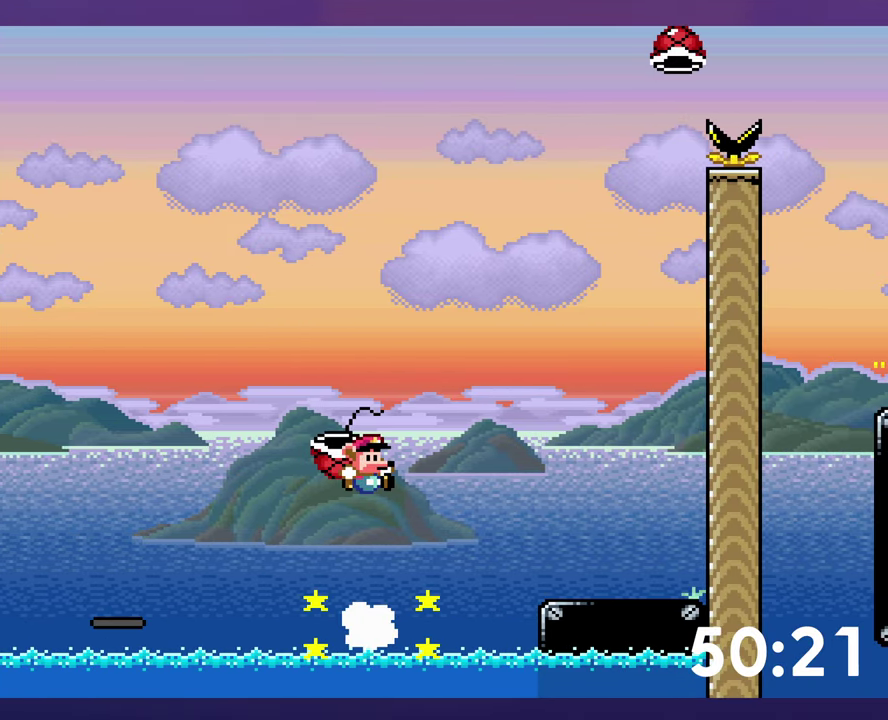
{"buttons": ["B", "DPAD_RIGHT"], "events": []}
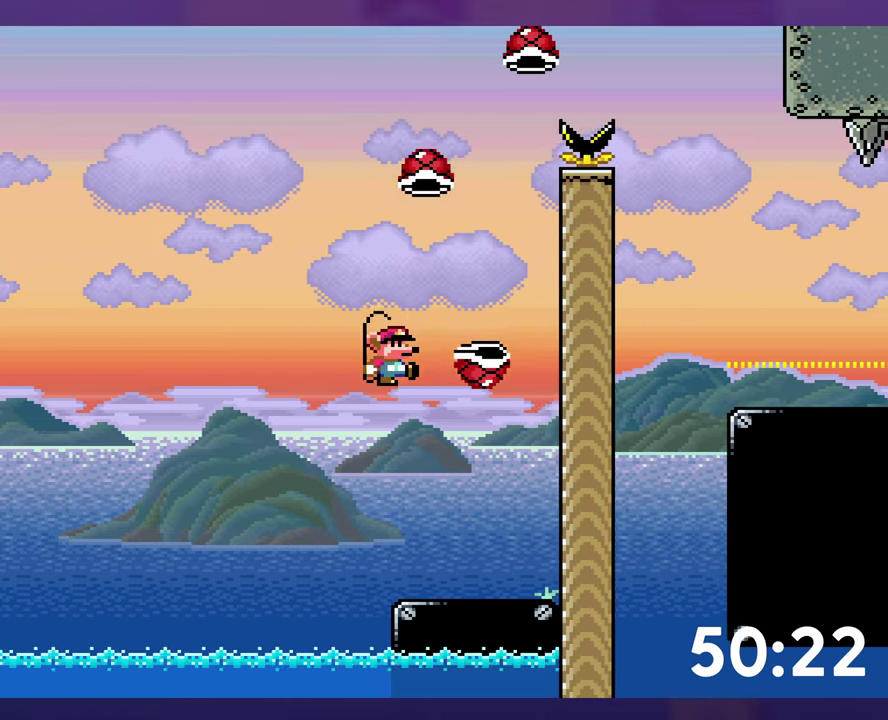
{"buttons": ["B", "DPAD_RIGHT"], "events": [[67, "DPAD_RIGHT", "up"], [83, "DPAD_LEFT", "down"], [483, "DPAD_LEFT", "up"], [500, "DPAD_RIGHT", "down"]]}
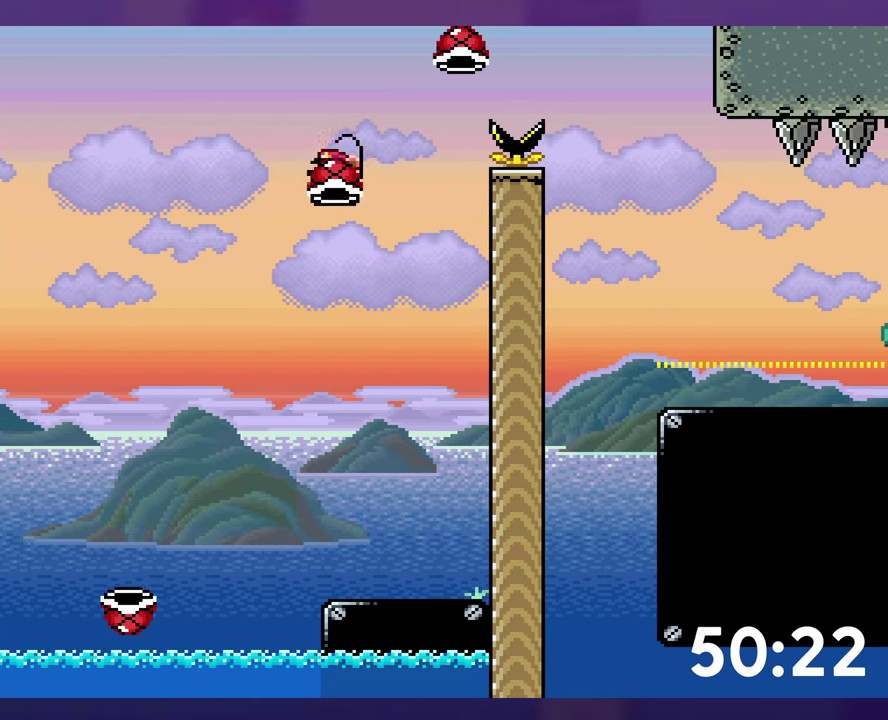
{"buttons": ["B", "DPAD_DOWN"], "events": [[500, "DPAD_DOWN", "down"], [500, "DPAD_RIGHT", "up"]]}
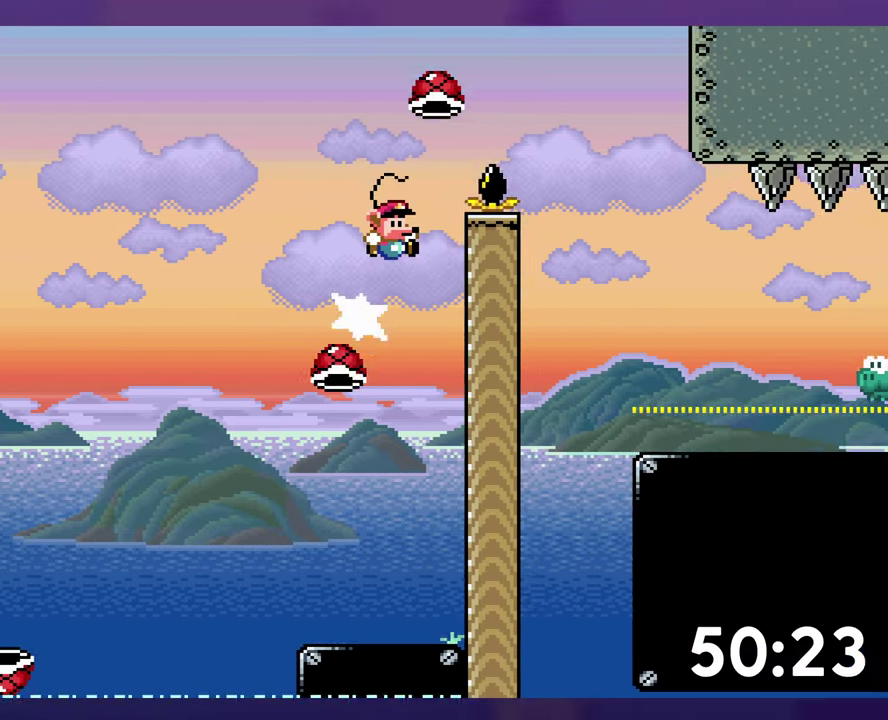
{"buttons": ["B"], "events": [[417, "DPAD_DOWN", "up"]]}
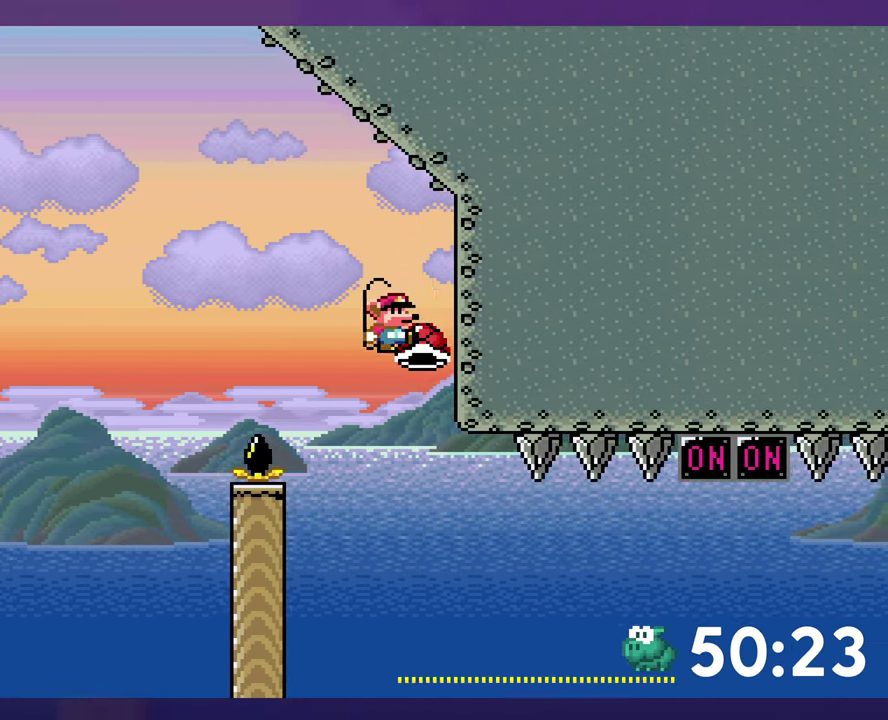
{"buttons": ["DPAD_UP", "DPAD_RIGHT"], "events": [[200, "DPAD_RIGHT", "down"], [317, "B", "up"], [384, "DPAD_UP", "down"]]}
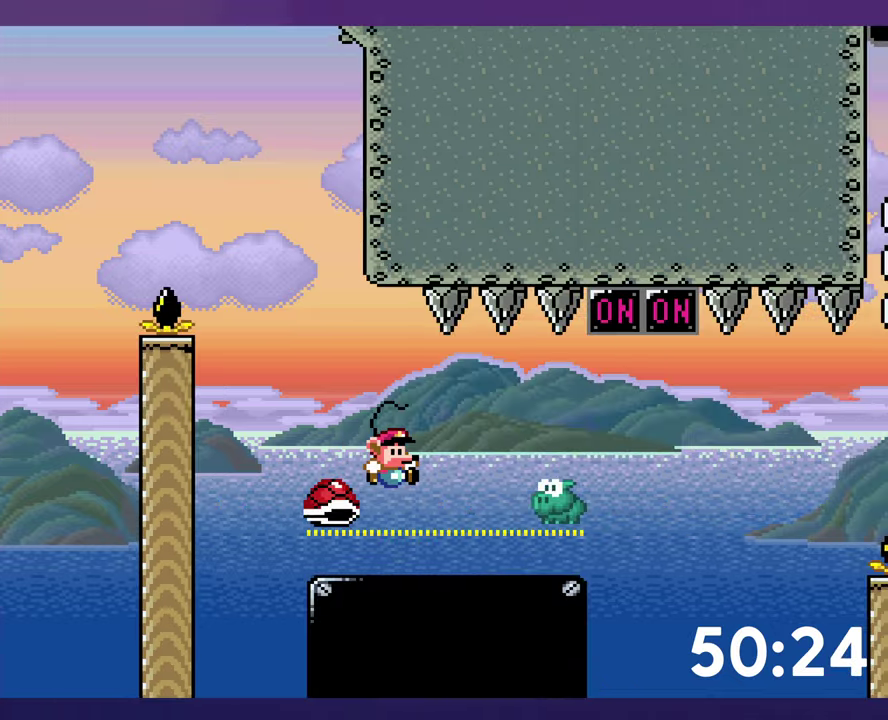
{"buttons": ["B"], "events": [[117, "B", "down"], [234, "DPAD_UP", "up"], [334, "DPAD_RIGHT", "up"], [350, "B", "up"], [434, "B", "down"]]}
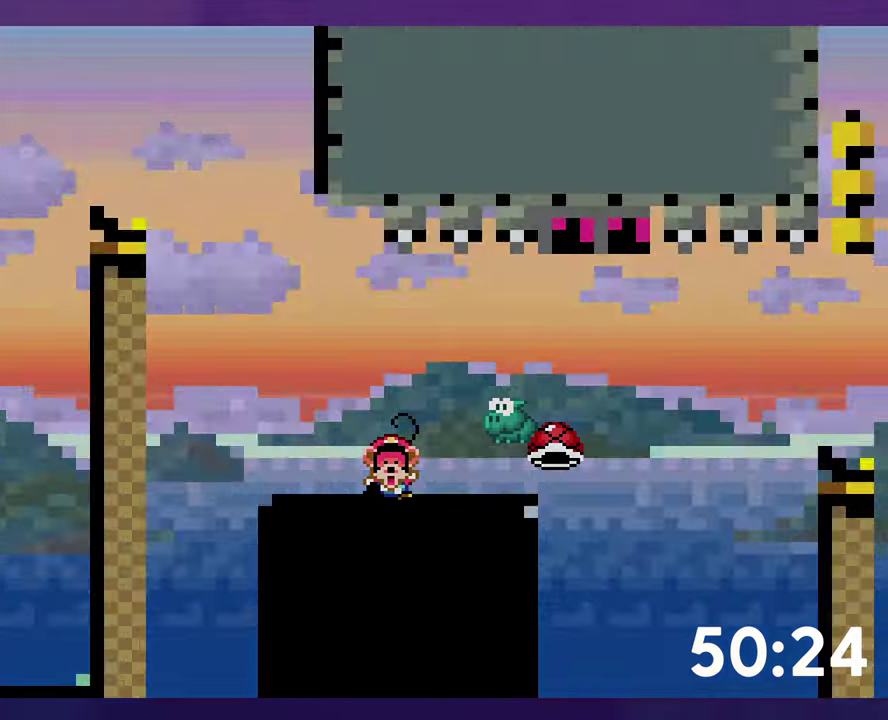
{"buttons": ["SELECT"], "events": [[17, "B", "up"], [84, "B", "down"], [150, "B", "up"], [417, "SELECT", "down"]]}
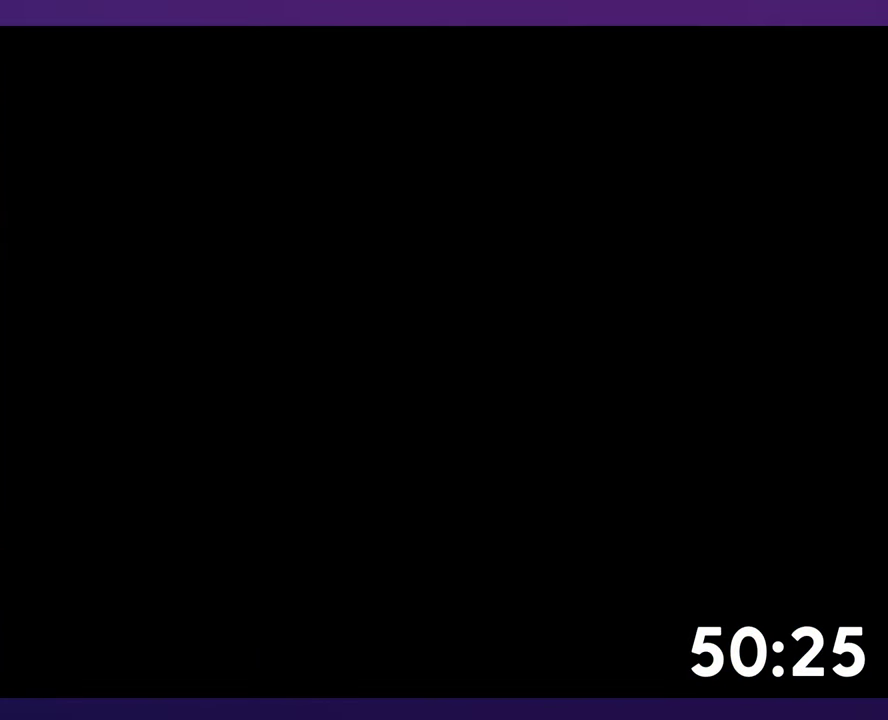
{"buttons": ["B", "DPAD_RIGHT"], "events": [[50, "SELECT", "up"], [334, "DPAD_RIGHT", "down"], [384, "B", "down"]]}
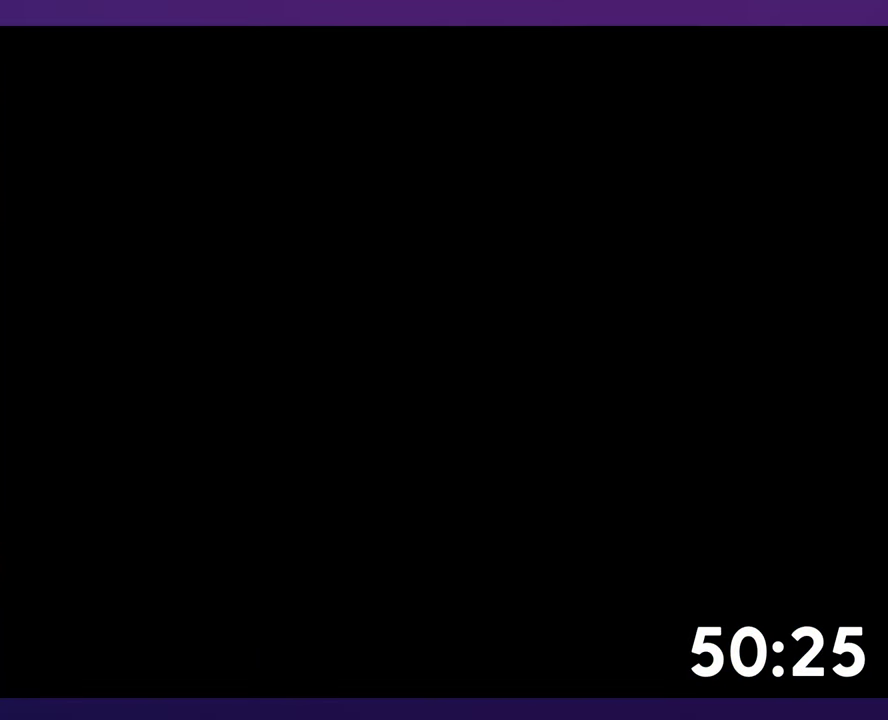
{"buttons": ["B", "DPAD_RIGHT"], "events": []}
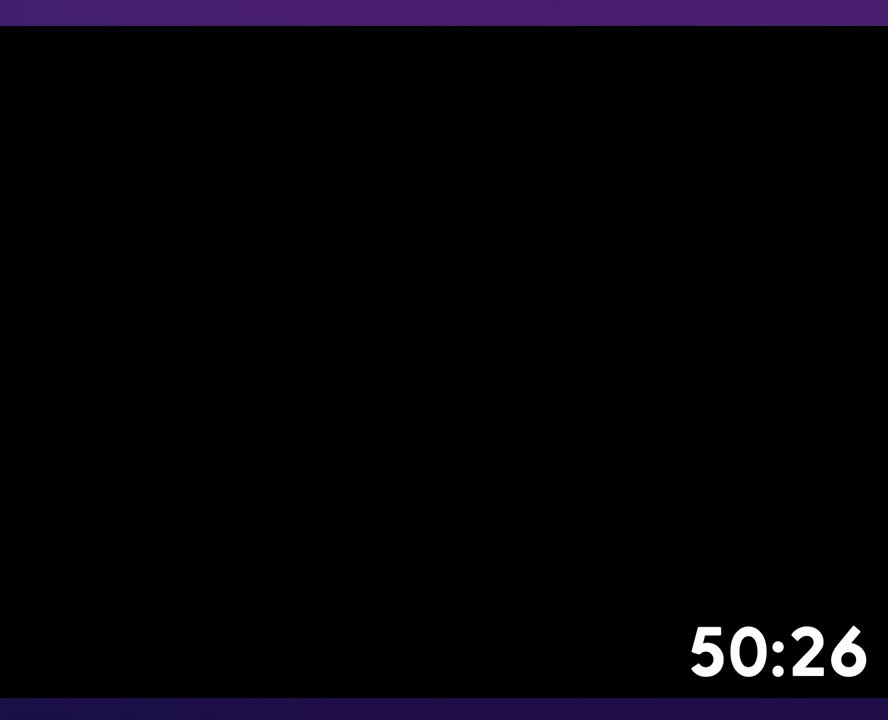
{"buttons": ["B", "DPAD_RIGHT"], "events": []}
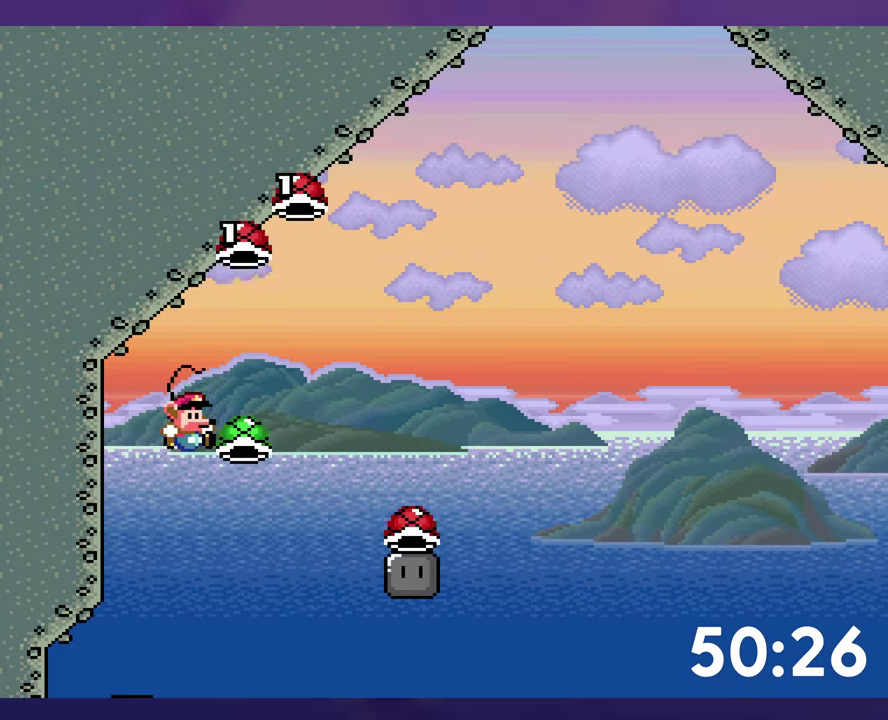
{"buttons": ["B"], "events": [[317, "DPAD_RIGHT", "up"], [334, "DPAD_LEFT", "down"], [417, "DPAD_LEFT", "up"]]}
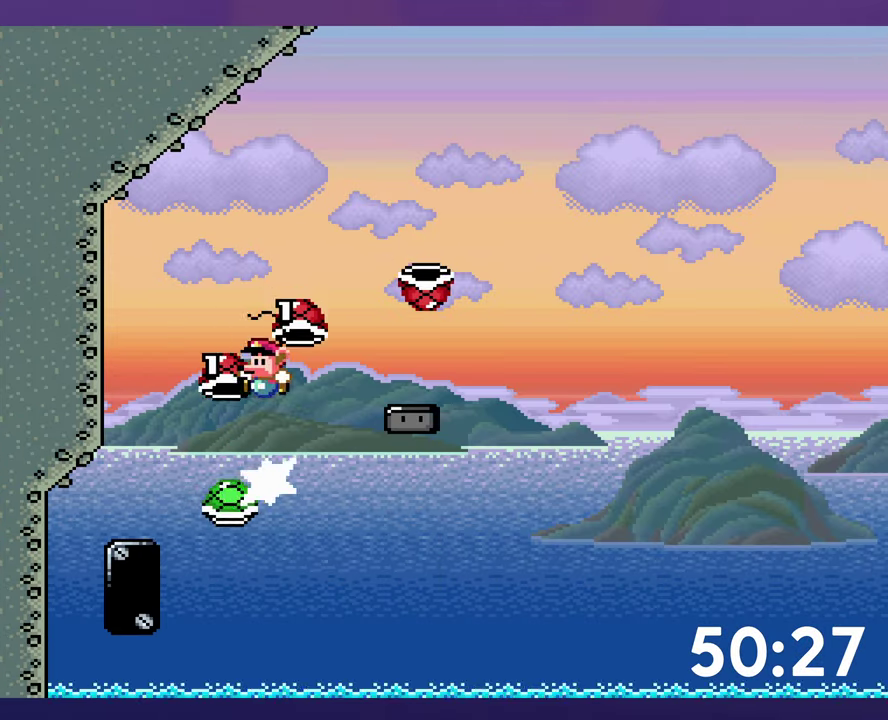
{"buttons": ["DPAD_RIGHT"], "events": [[67, "DPAD_RIGHT", "down"], [150, "B", "up"]]}
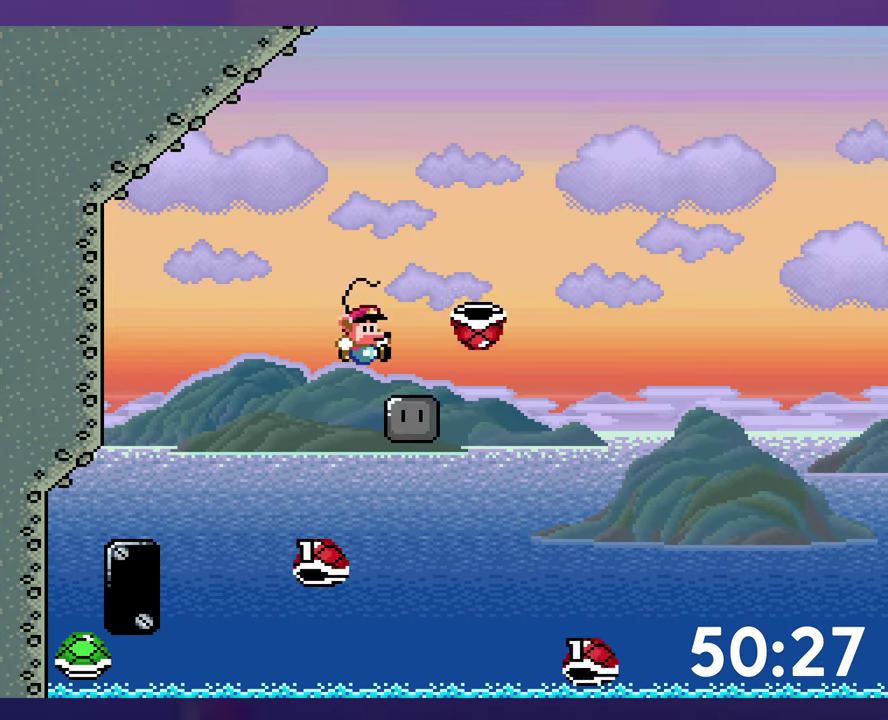
{"buttons": ["B", "DPAD_RIGHT"], "events": [[250, "B", "down"]]}
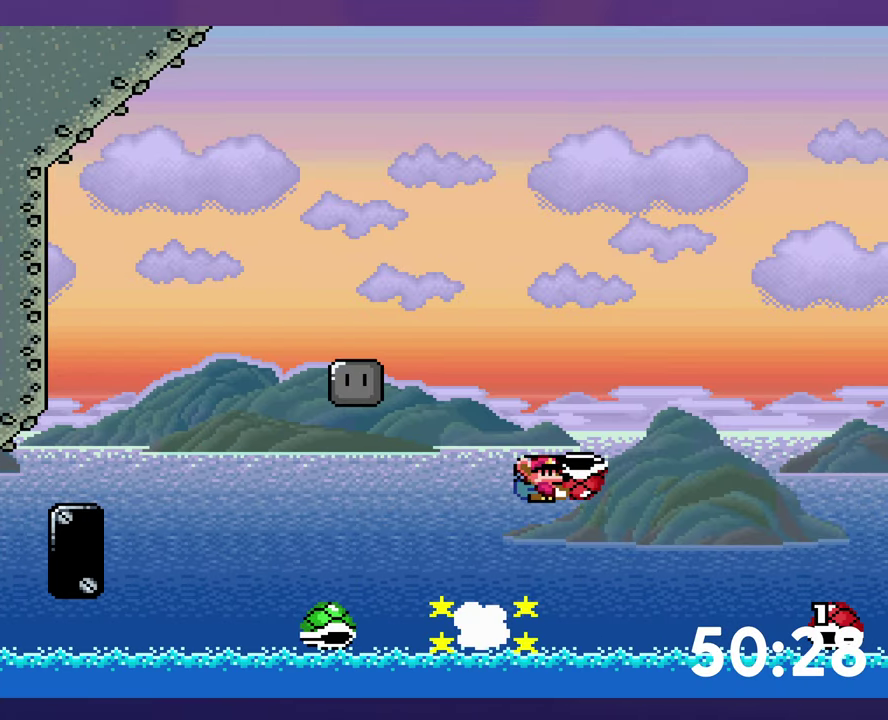
{"buttons": ["B", "DPAD_RIGHT"], "events": []}
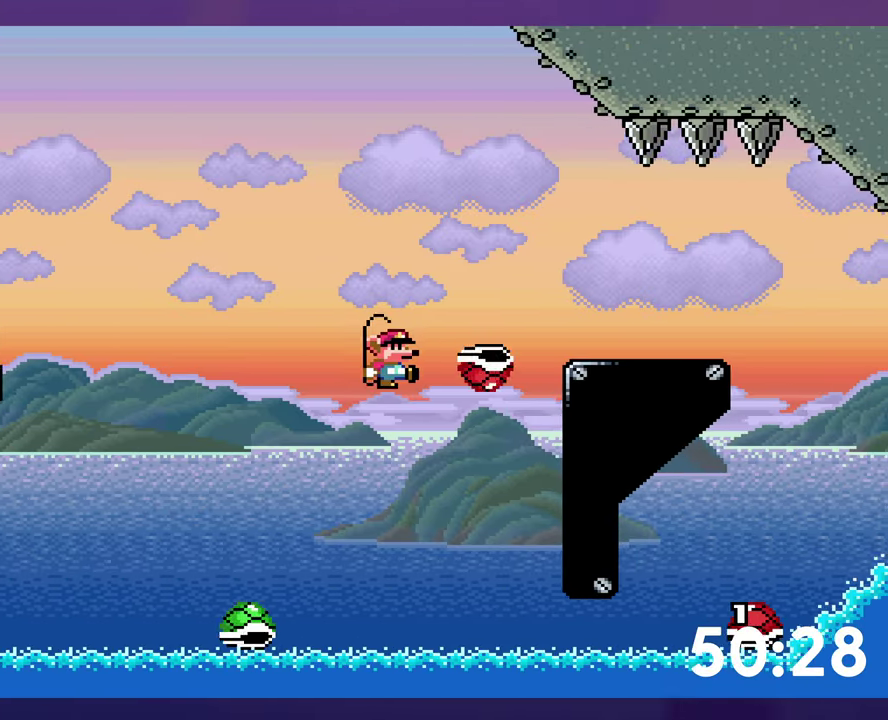
{"buttons": ["B", "DPAD_RIGHT"], "events": [[217, "B", "up"], [317, "B", "down"]]}
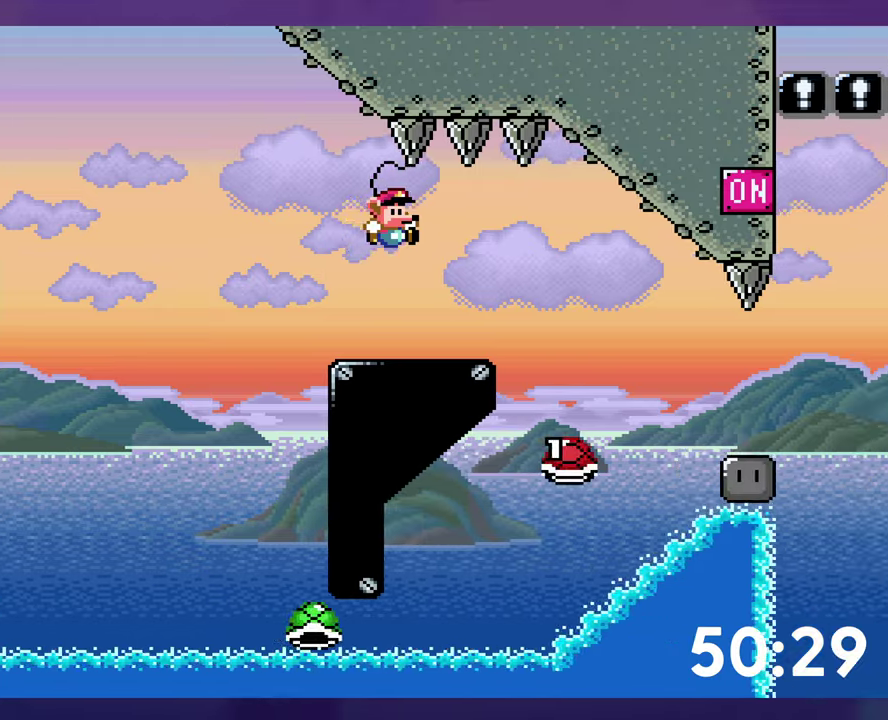
{"buttons": ["DPAD_RIGHT"], "events": [[300, "B", "up"]]}